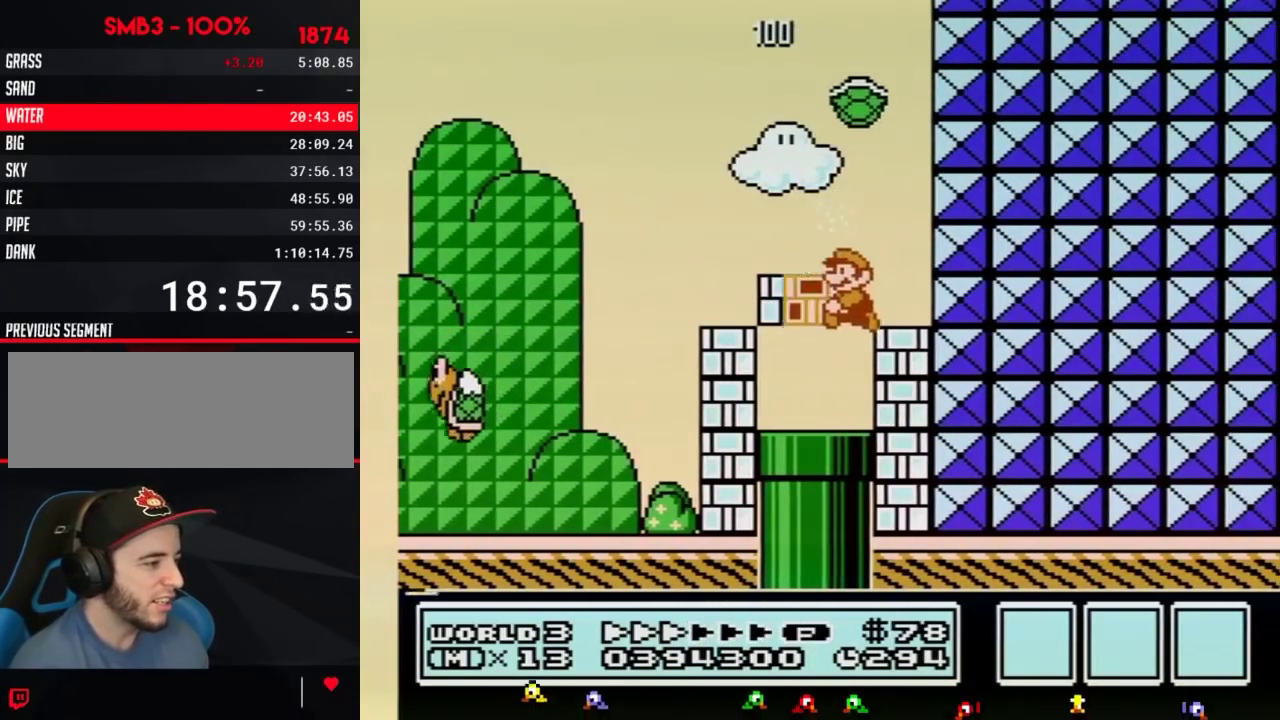
Gameplay with a controller (Nintendo layout); each line is a JSON object with the inputs held at the frame after it. "events" lists button and stick changes between this image and that frame as [ms after this image, input, new state], when the widget could be followed in between. Not read: L3 R3.
{"buttons": ["B"], "events": [[434, "DPAD_LEFT", "up"], [467, "DPAD_DOWN", "up"]]}
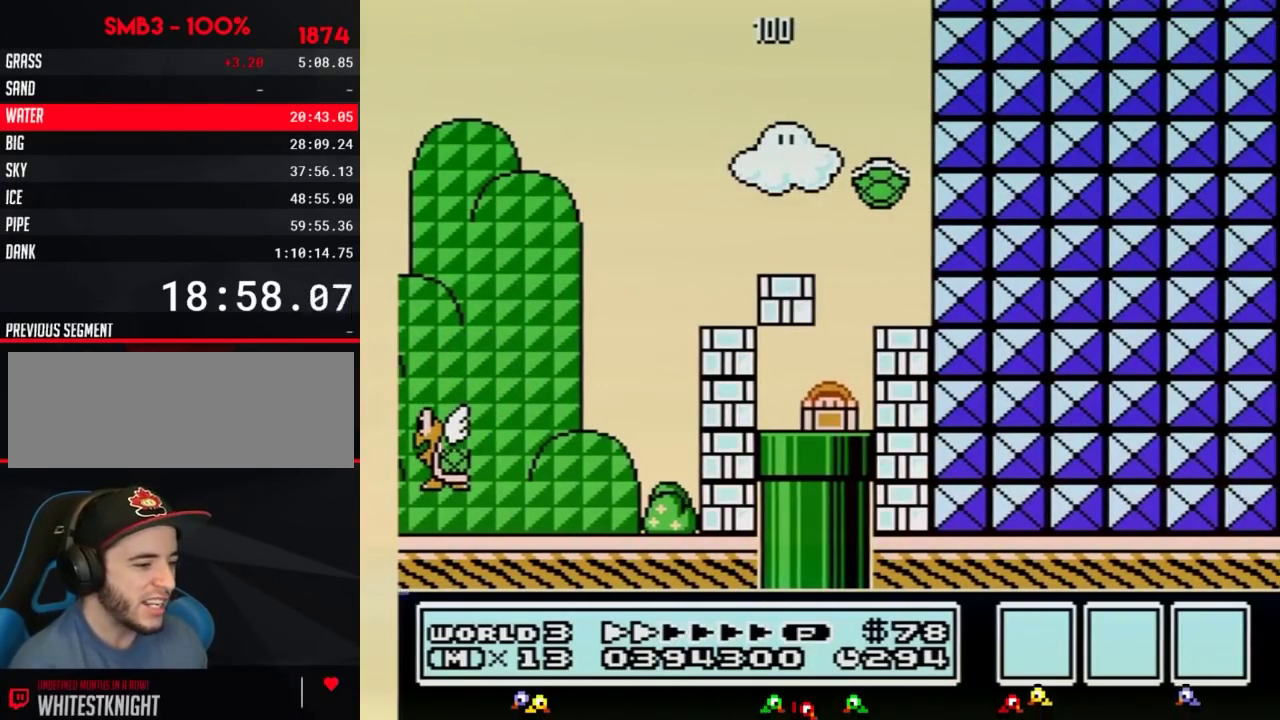
{"buttons": ["B"], "events": []}
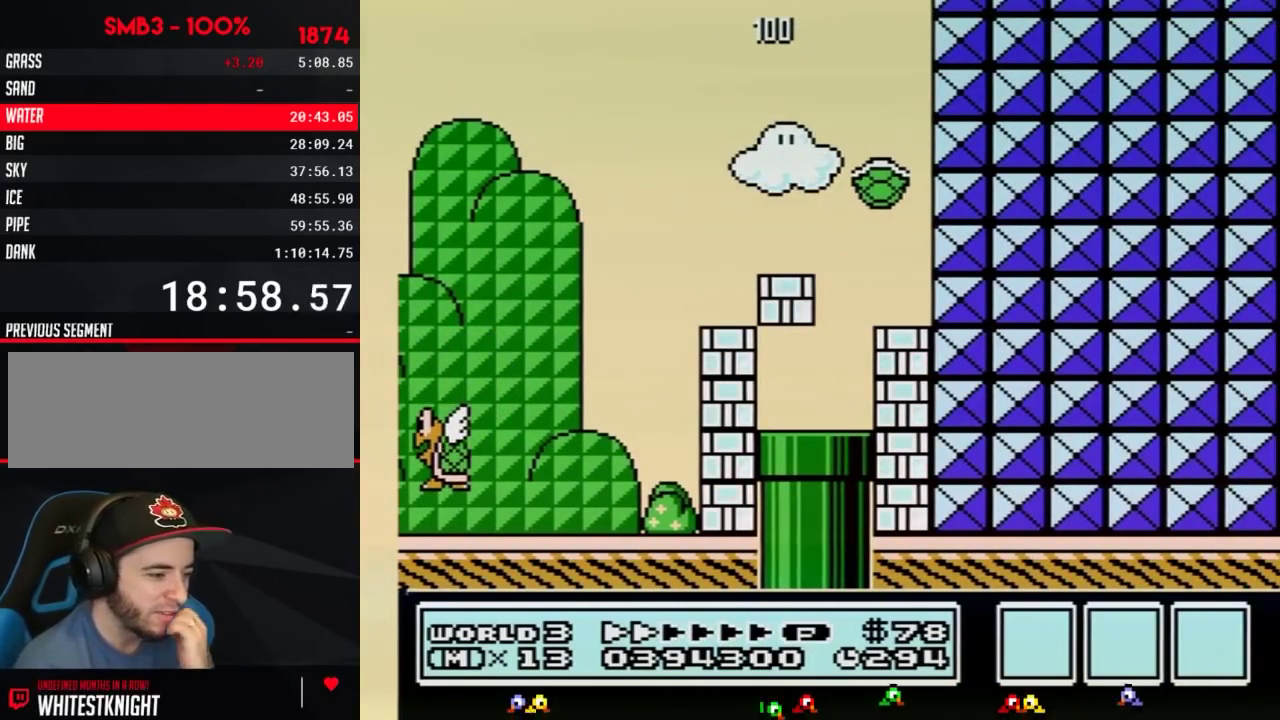
{"buttons": ["B"], "events": []}
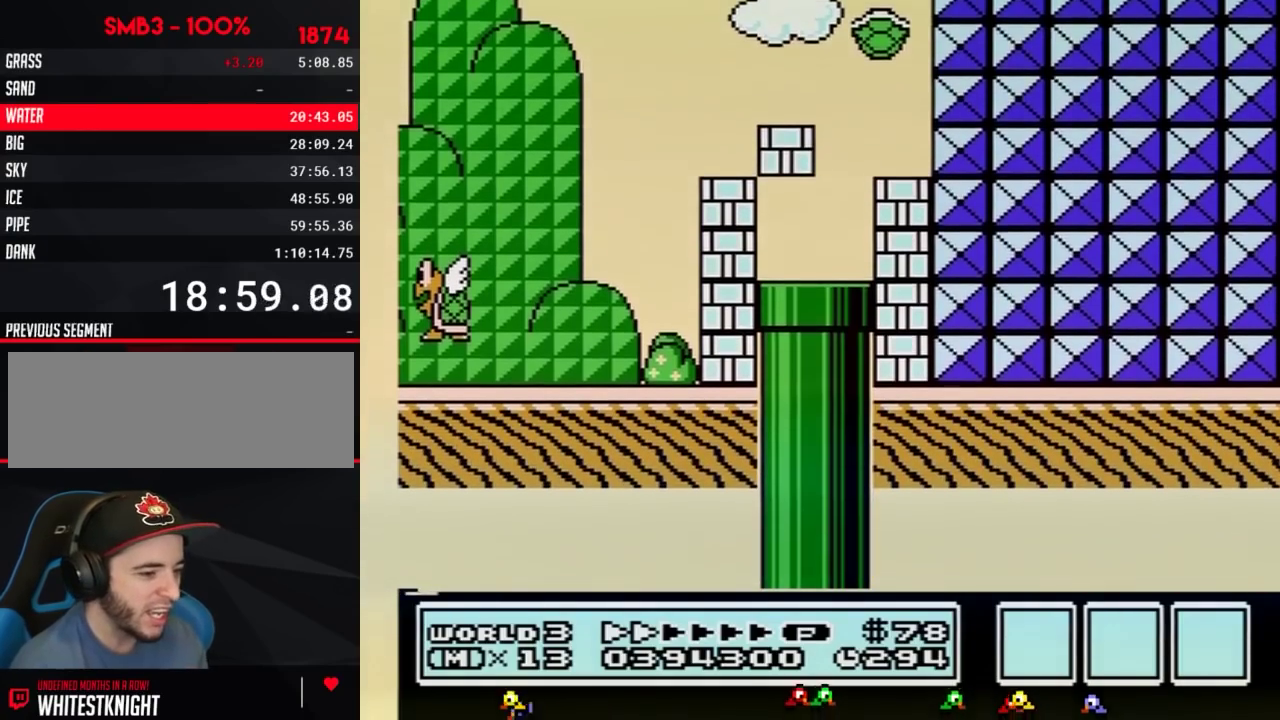
{"buttons": ["B"], "events": []}
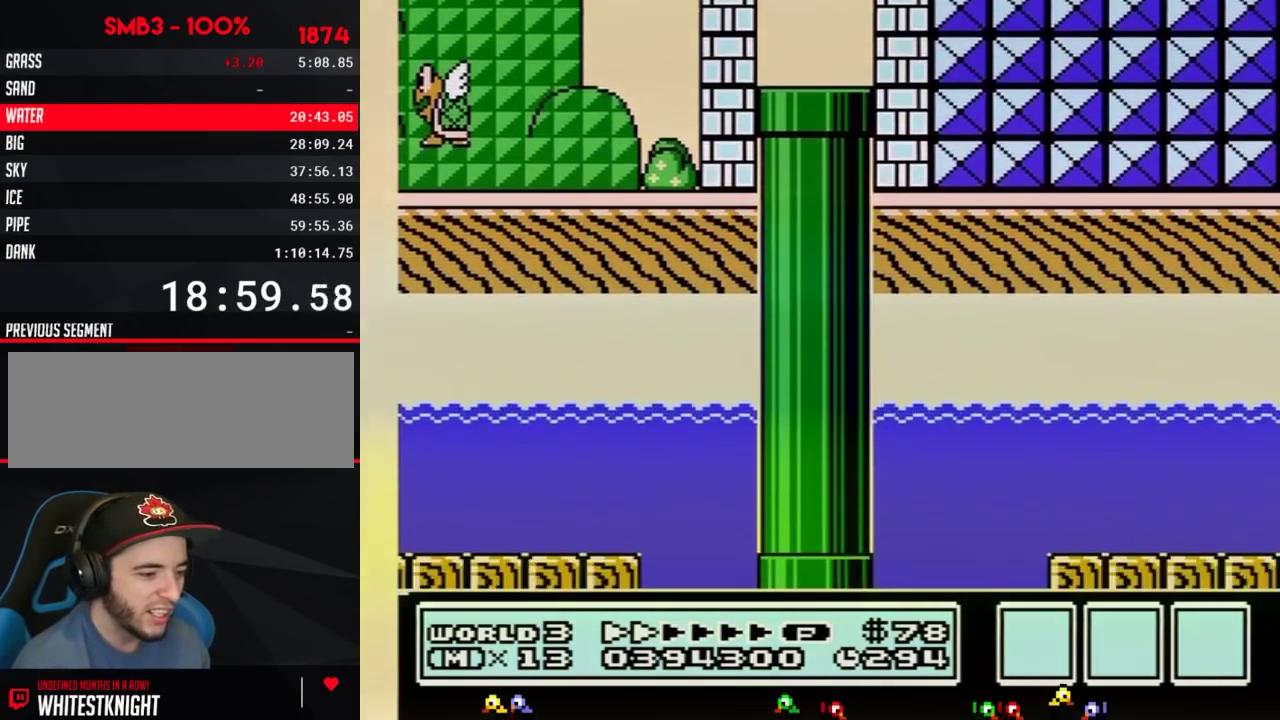
{"buttons": ["B", "DPAD_RIGHT"], "events": [[217, "DPAD_RIGHT", "down"]]}
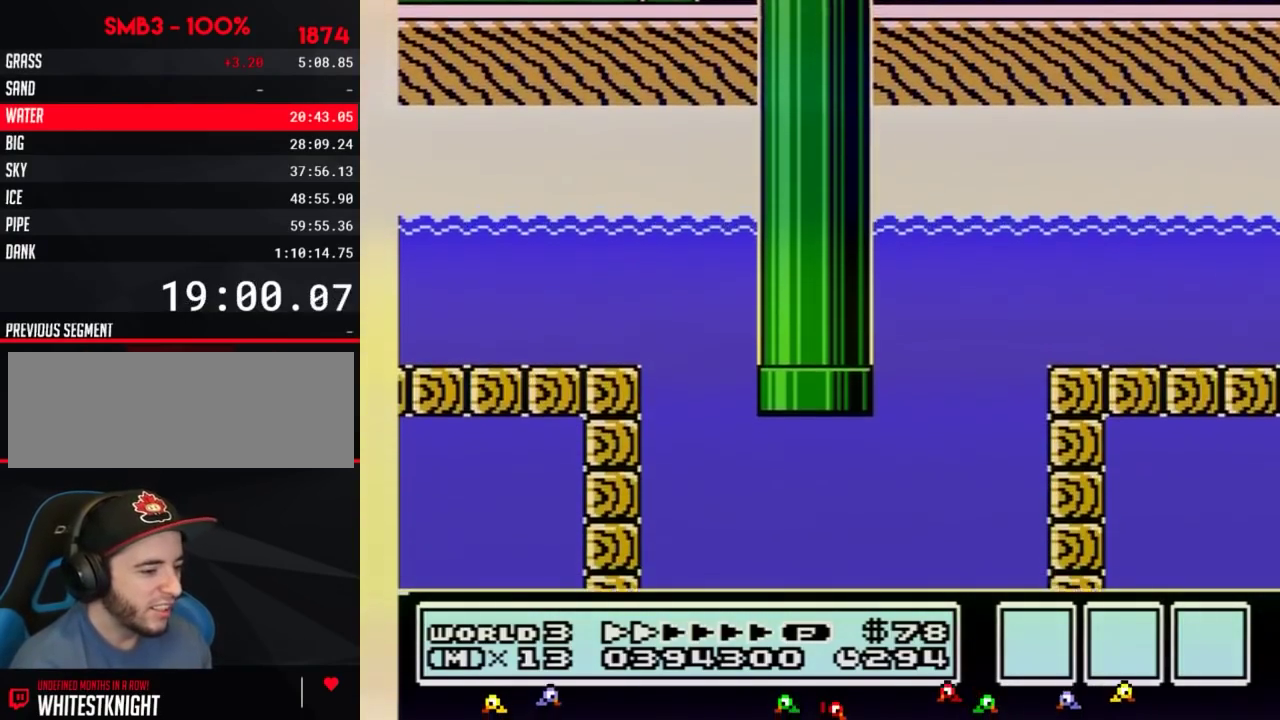
{"buttons": ["B", "DPAD_RIGHT"], "events": []}
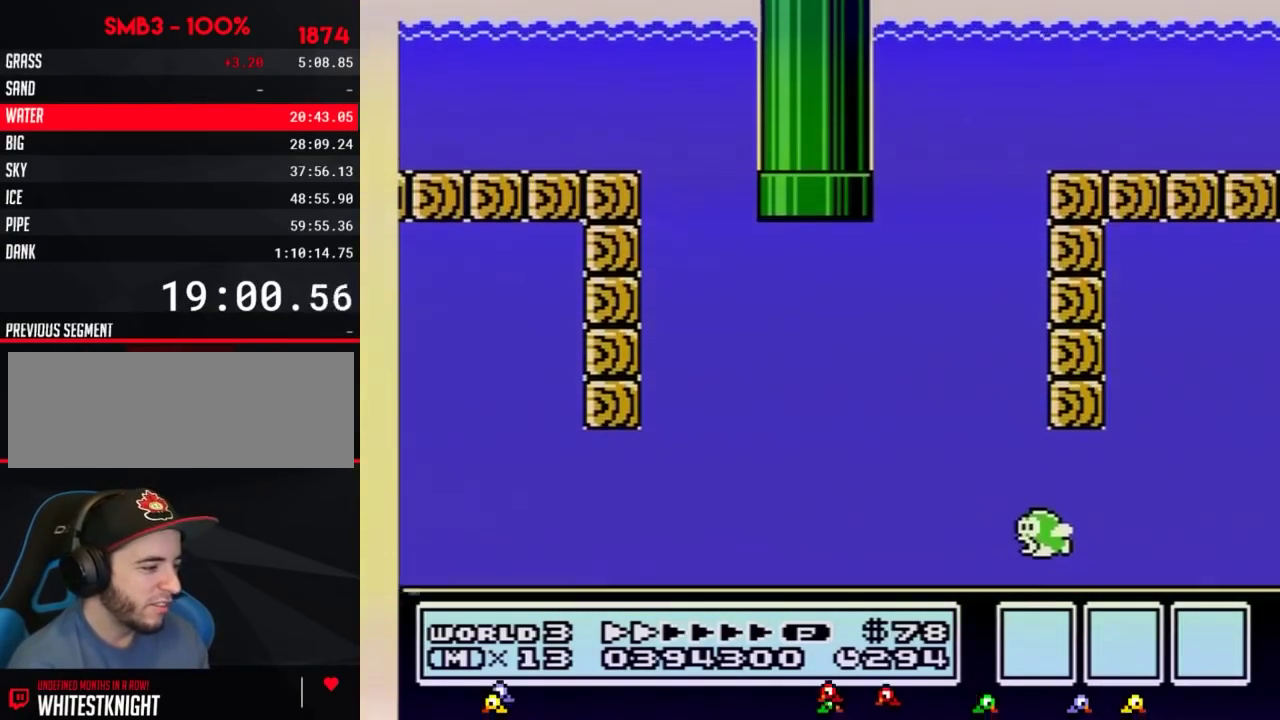
{"buttons": ["B", "DPAD_RIGHT"], "events": []}
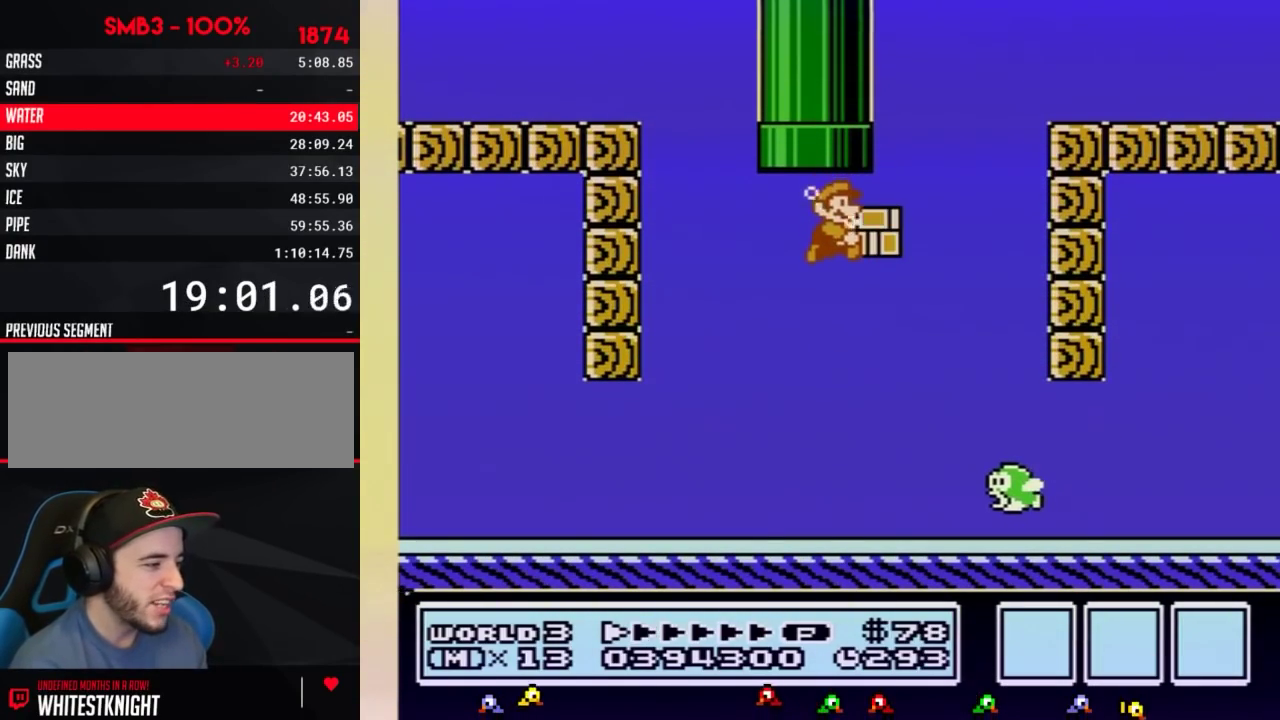
{"buttons": ["B", "DPAD_RIGHT"], "events": []}
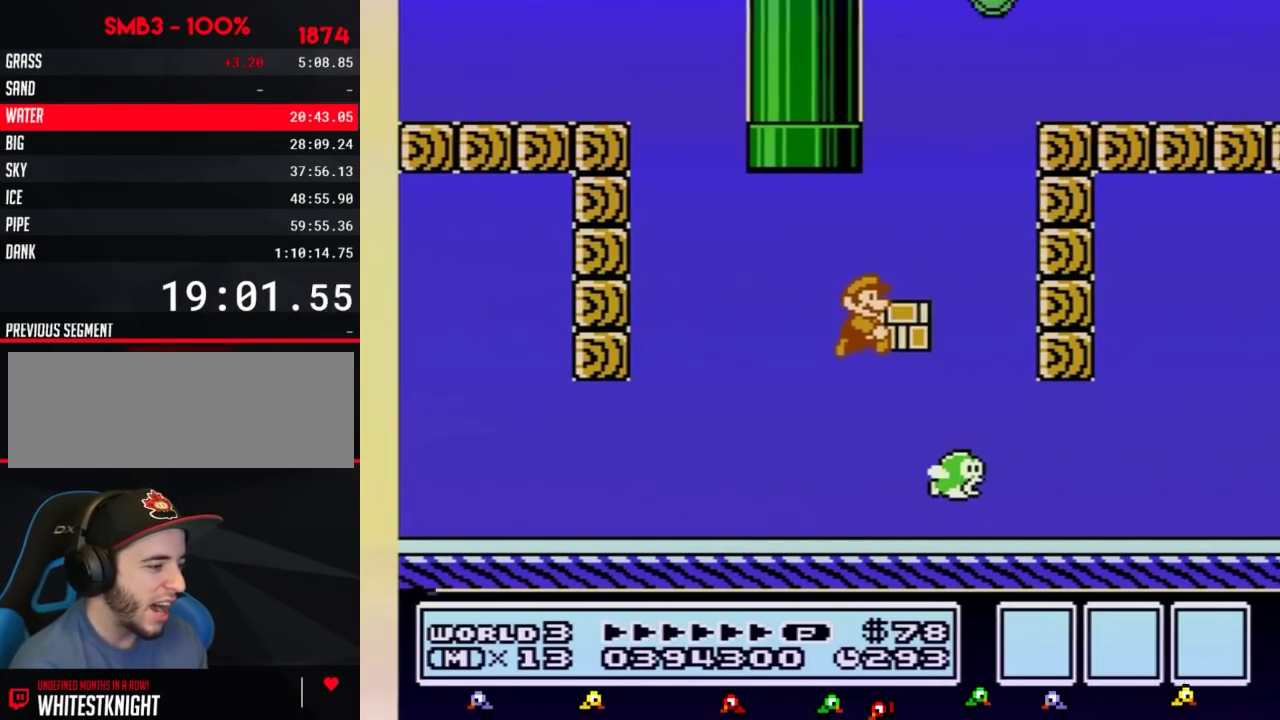
{"buttons": ["A", "B", "DPAD_RIGHT"], "events": [[484, "A", "down"]]}
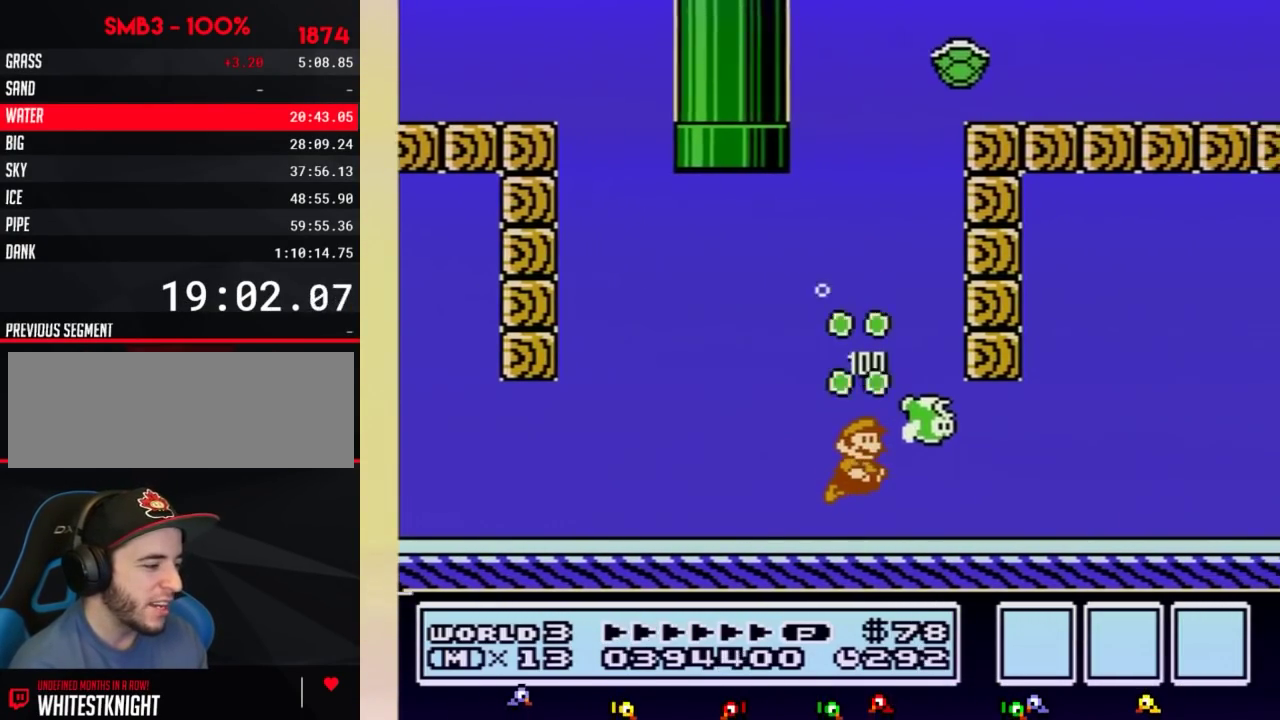
{"buttons": ["B", "DPAD_RIGHT"], "events": [[100, "A", "up"], [283, "A", "down"], [350, "A", "up"]]}
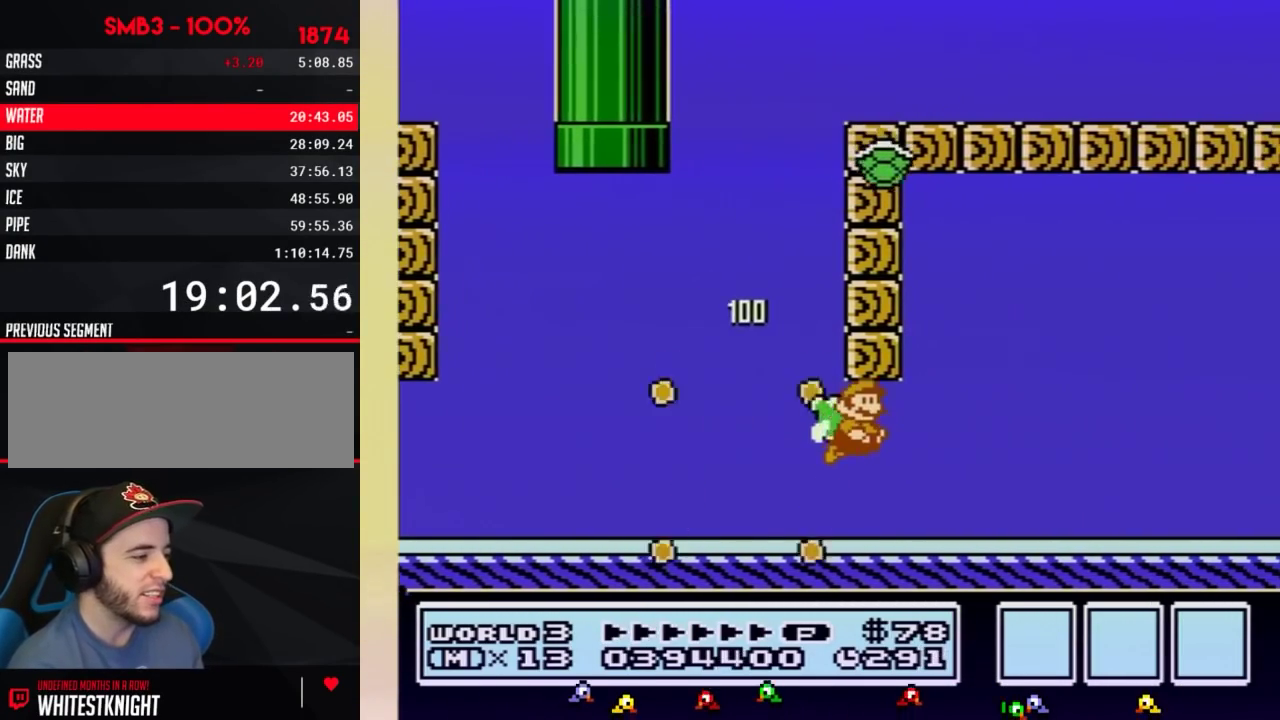
{"buttons": ["B", "DPAD_RIGHT"], "events": [[284, "A", "down"], [351, "A", "up"], [417, "A", "down"], [501, "A", "up"]]}
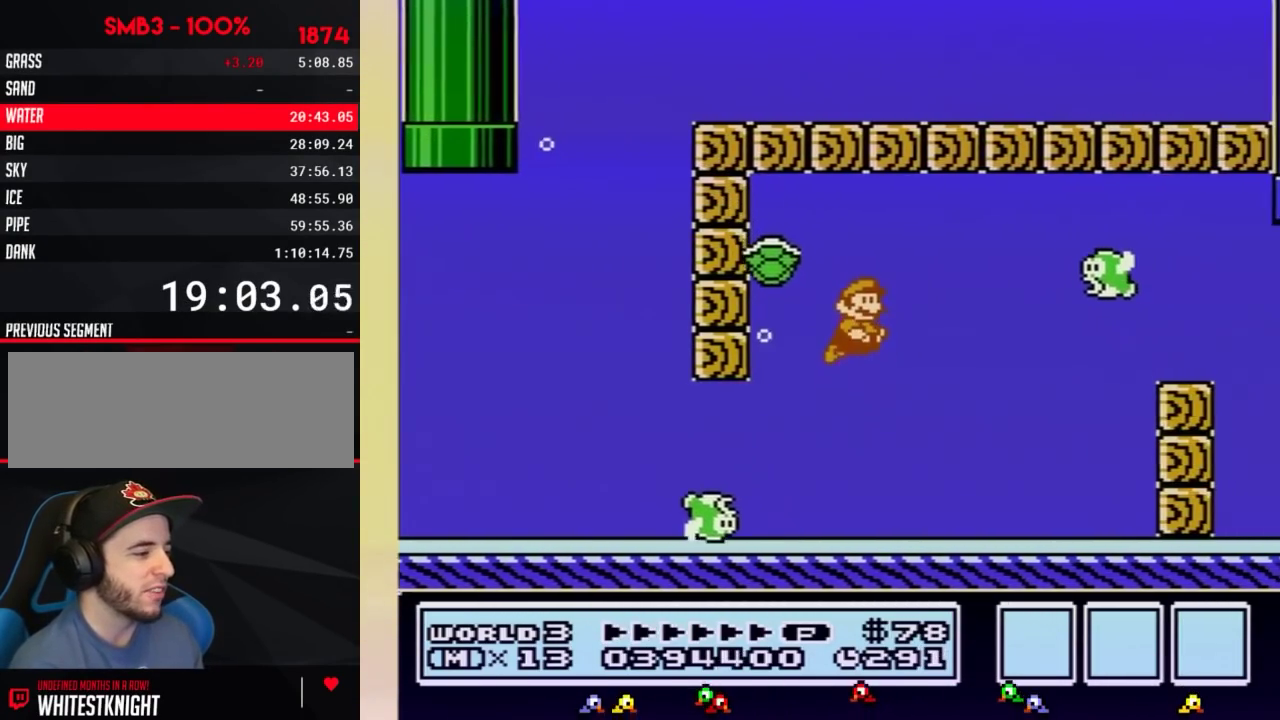
{"buttons": ["B", "DPAD_RIGHT"], "events": [[66, "A", "down"], [133, "A", "up"], [217, "A", "down"], [350, "A", "up"], [383, "B", "up"], [450, "B", "down"]]}
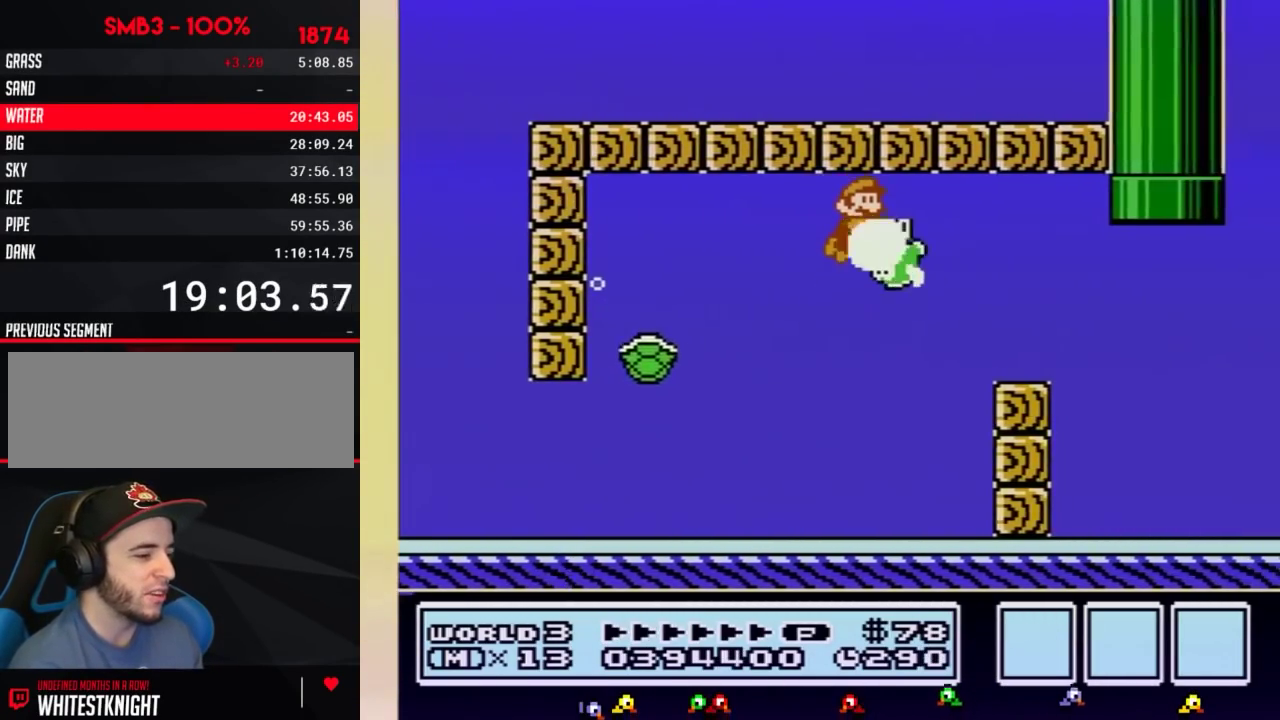
{"buttons": ["B", "DPAD_RIGHT"], "events": []}
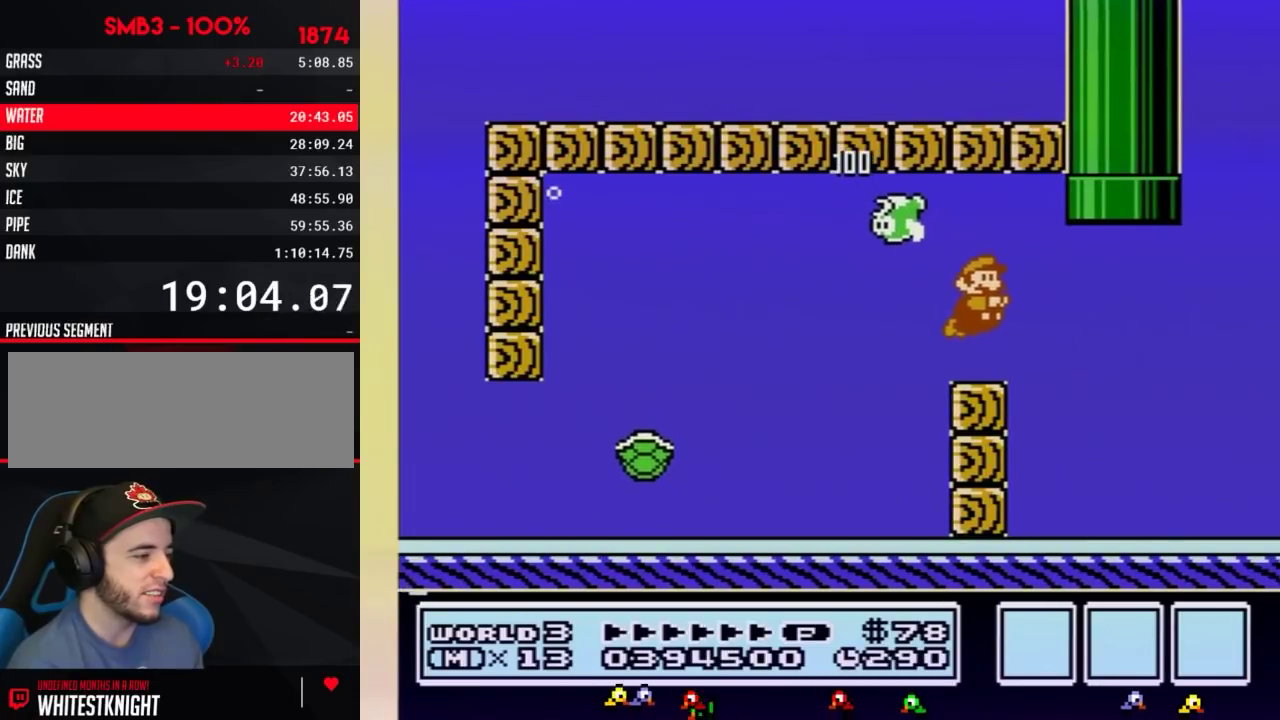
{"buttons": ["A", "B", "DPAD_UP"], "events": [[167, "A", "down"], [217, "A", "up"], [250, "DPAD_LEFT", "down"], [250, "DPAD_RIGHT", "up"], [317, "DPAD_UP", "down"], [433, "A", "down"], [433, "DPAD_LEFT", "up"]]}
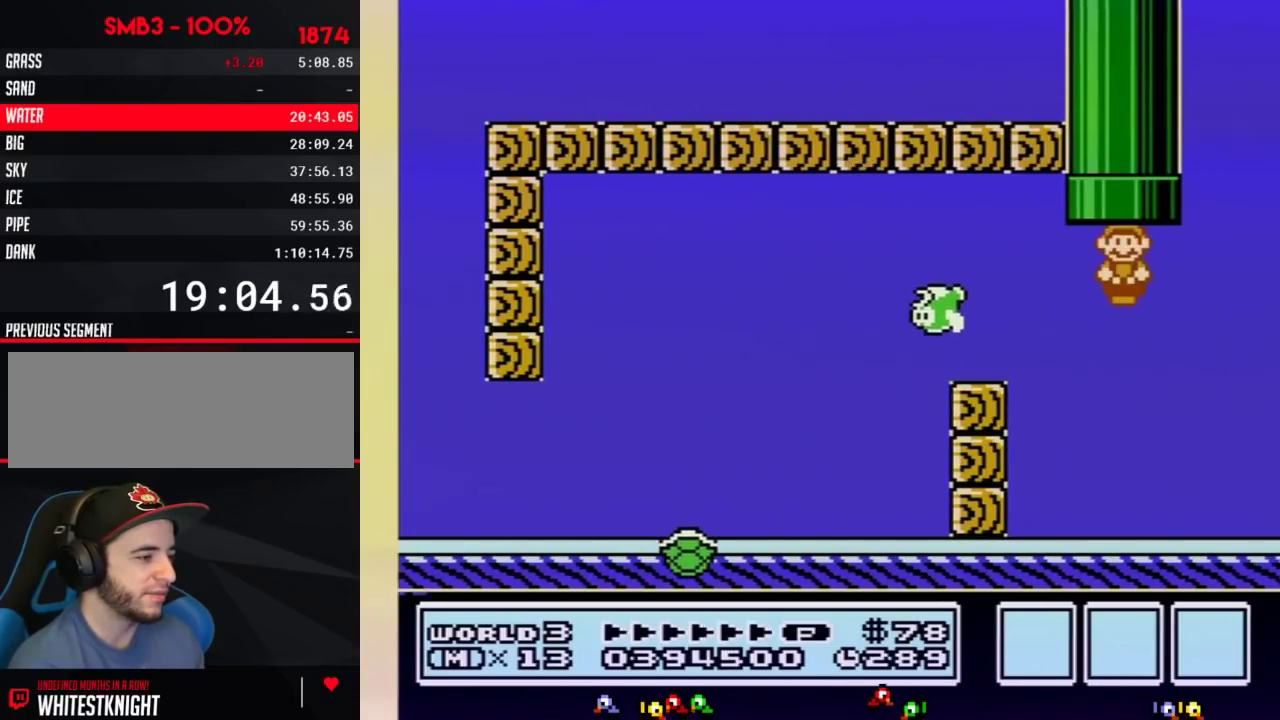
{"buttons": ["B"], "events": [[34, "DPAD_LEFT", "down"], [67, "A", "up"], [100, "DPAD_LEFT", "up"], [134, "A", "down"], [217, "DPAD_UP", "up"], [250, "A", "up"], [284, "B", "up"], [467, "B", "down"]]}
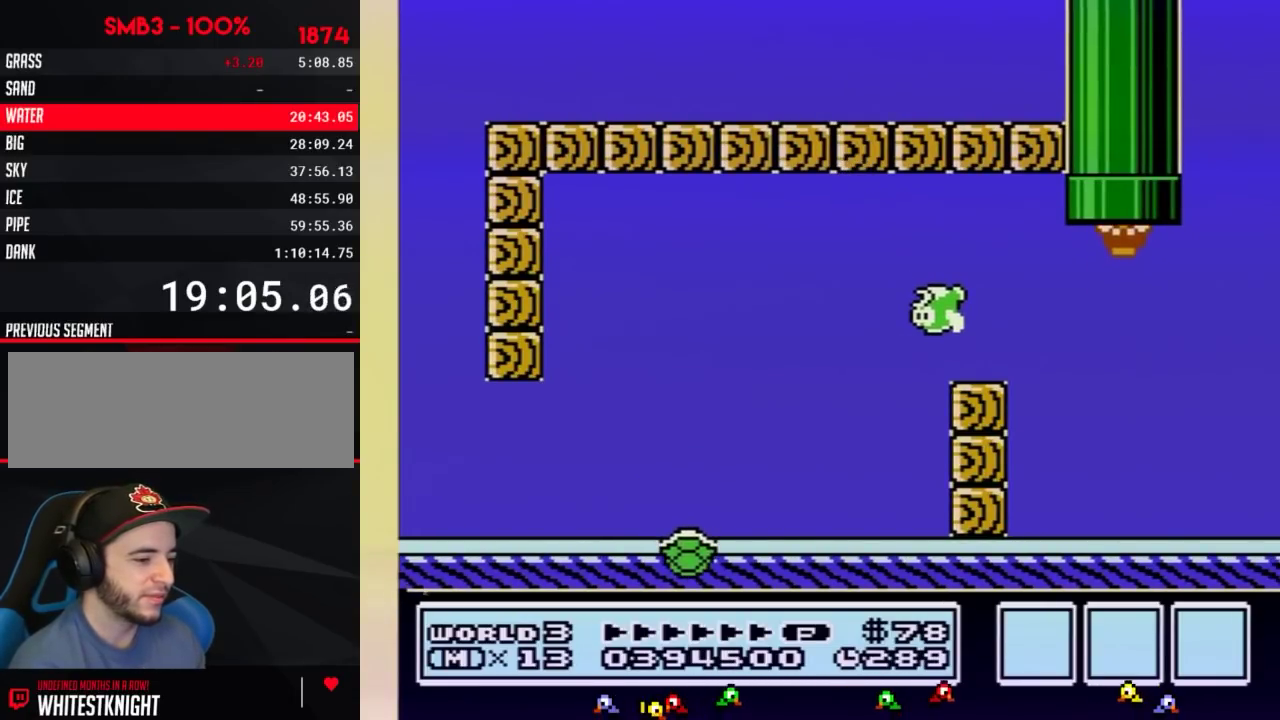
{"buttons": ["B"], "events": []}
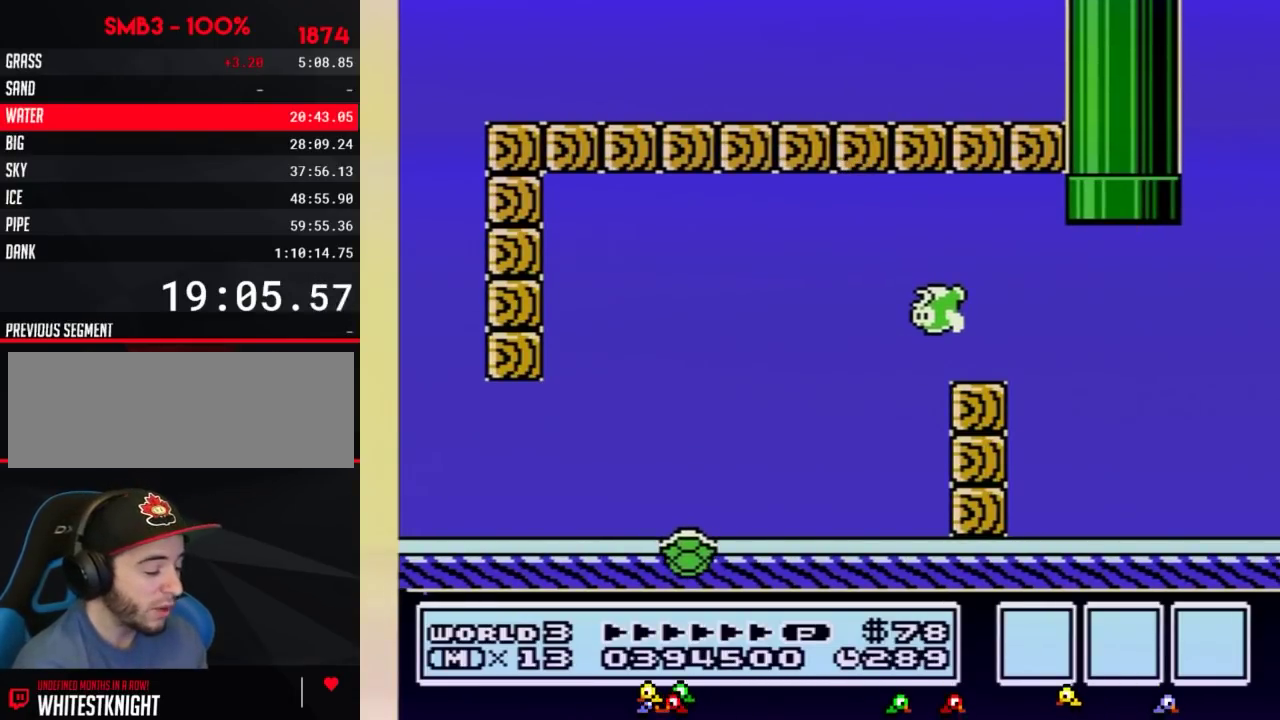
{"buttons": ["B"], "events": []}
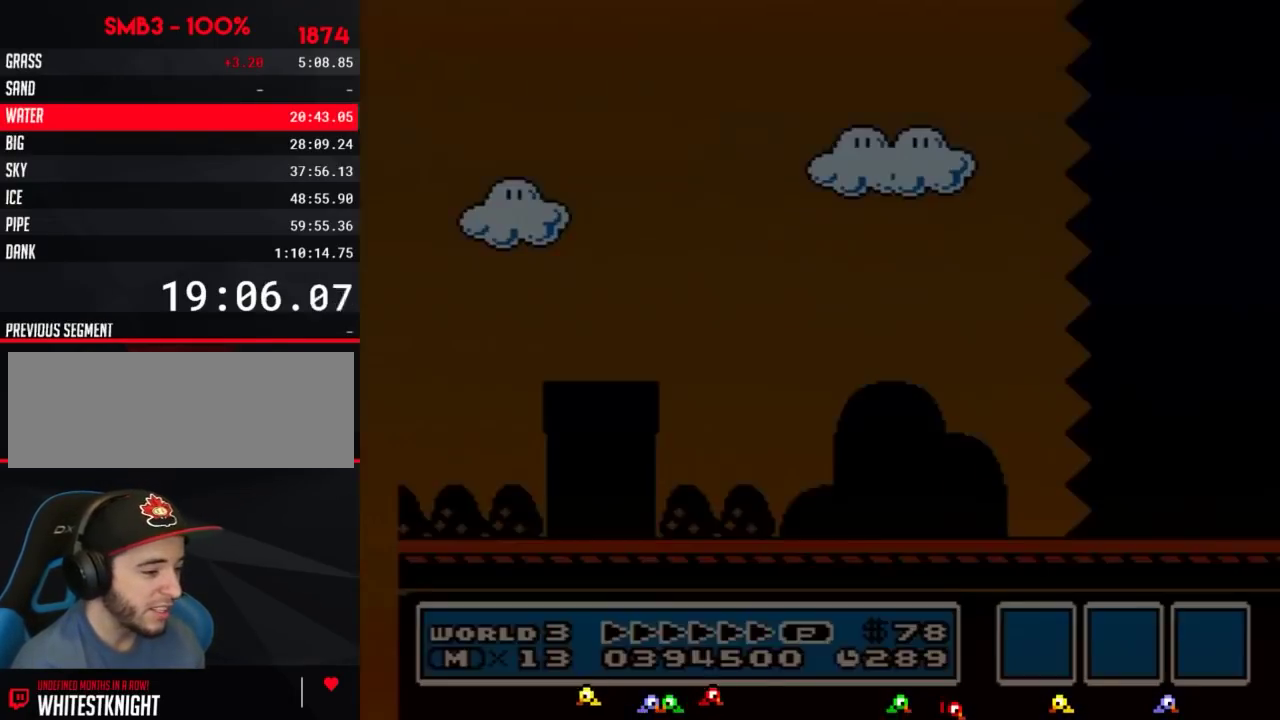
{"buttons": ["B", "DPAD_RIGHT"], "events": [[100, "DPAD_RIGHT", "down"]]}
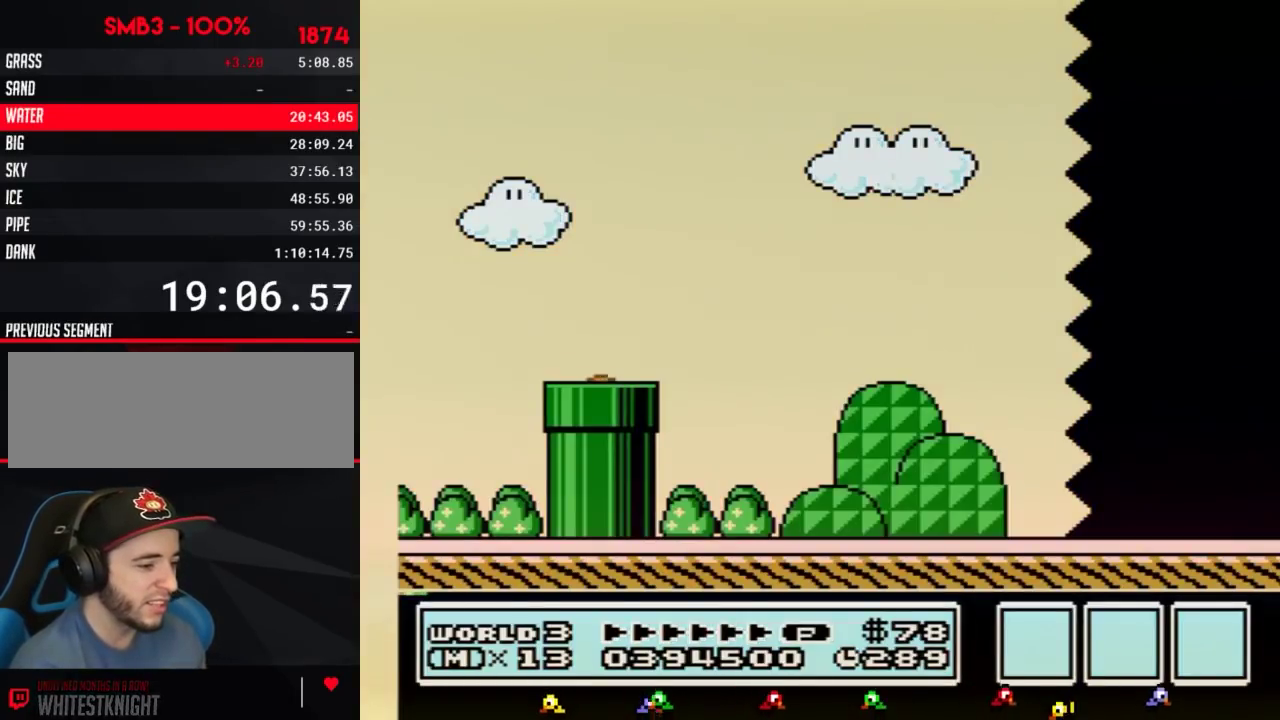
{"buttons": ["B", "DPAD_RIGHT"], "events": []}
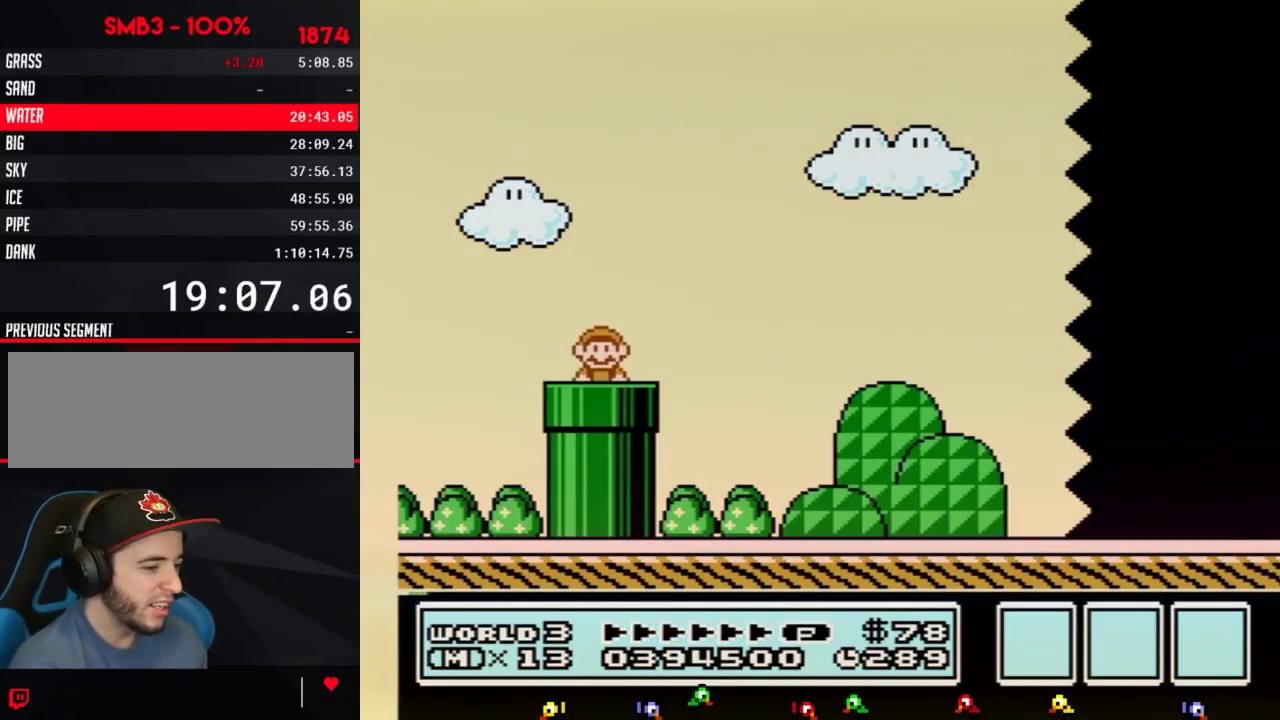
{"buttons": ["A", "B", "DPAD_RIGHT"], "events": [[467, "A", "down"]]}
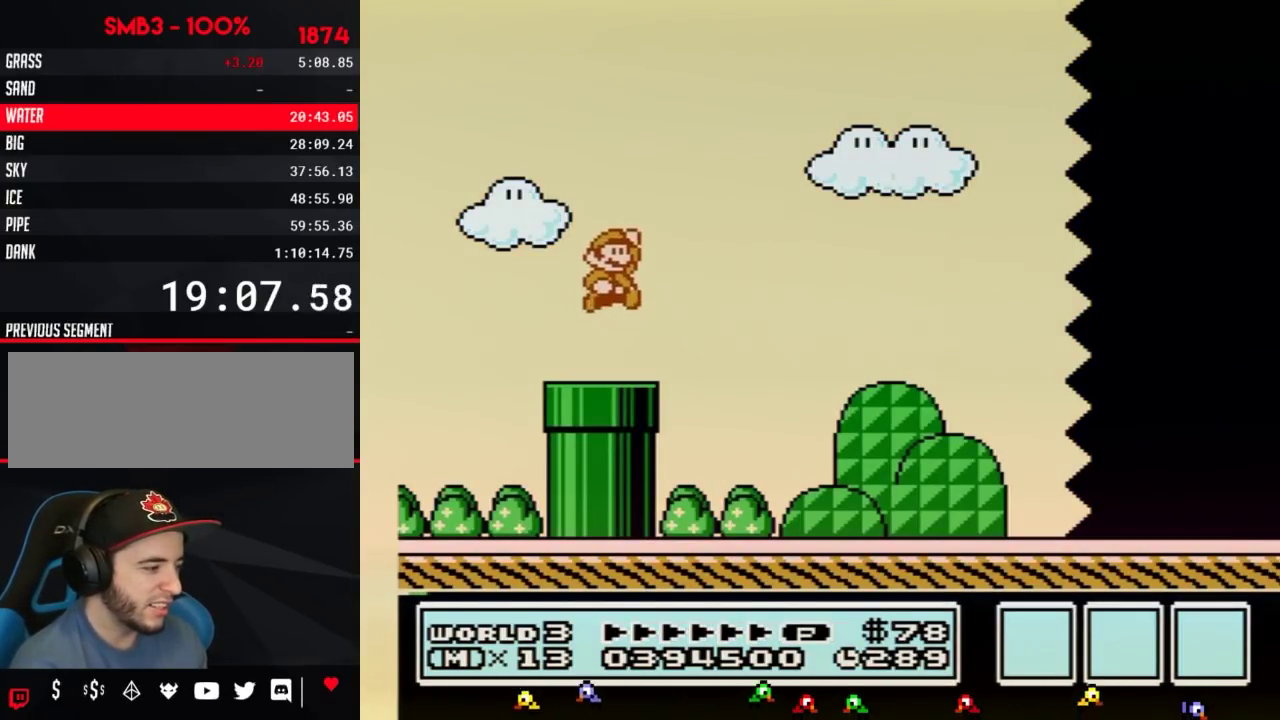
{"buttons": ["B", "DPAD_RIGHT"], "events": [[34, "A", "up"]]}
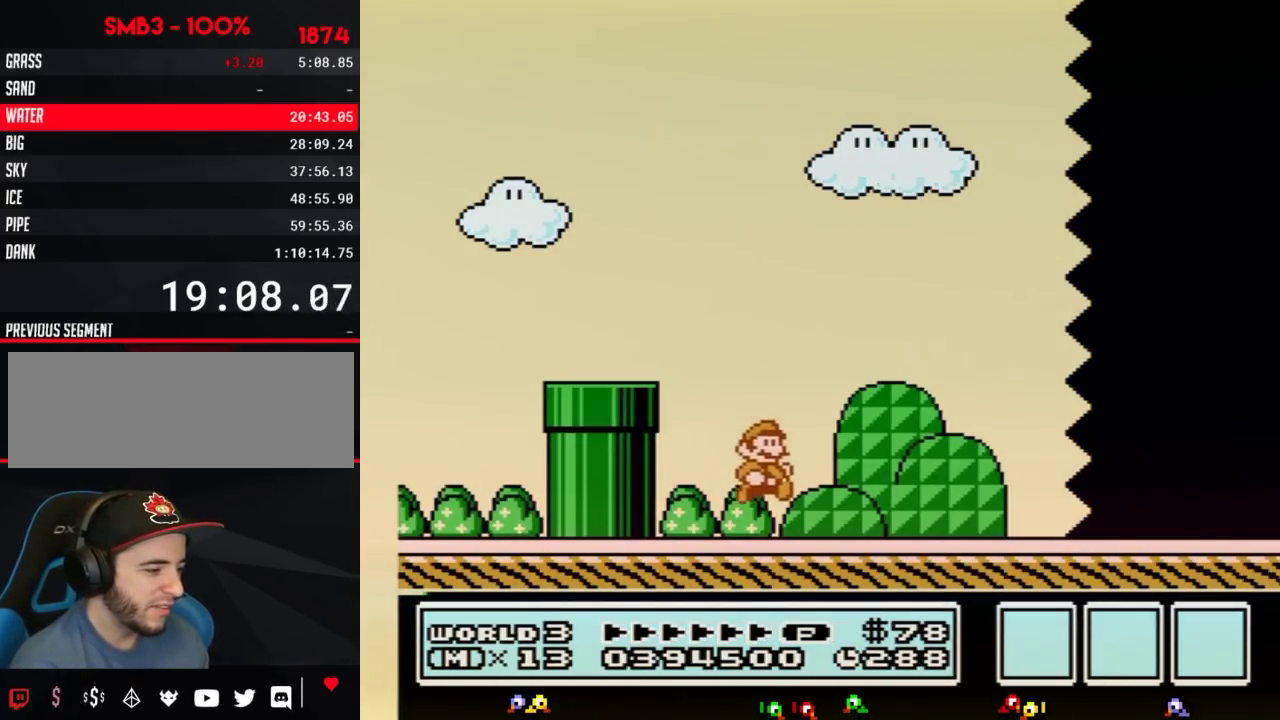
{"buttons": ["B", "DPAD_RIGHT"], "events": []}
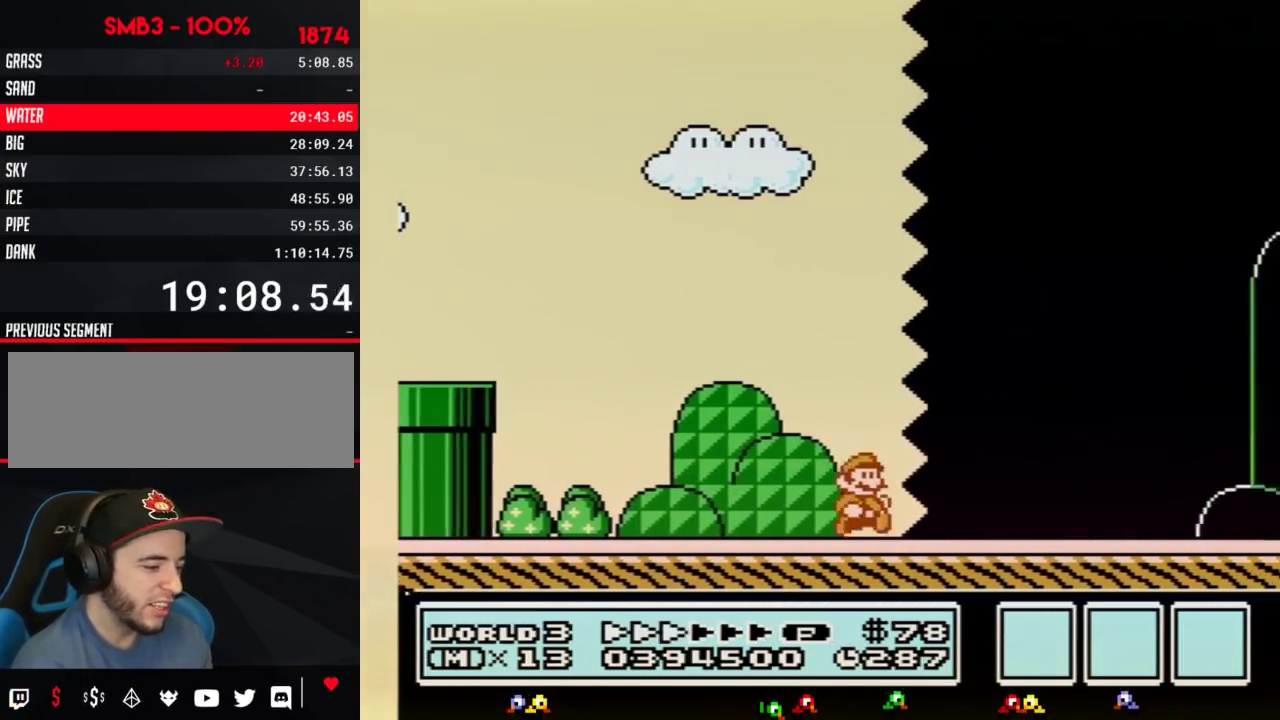
{"buttons": ["B", "DPAD_RIGHT"], "events": []}
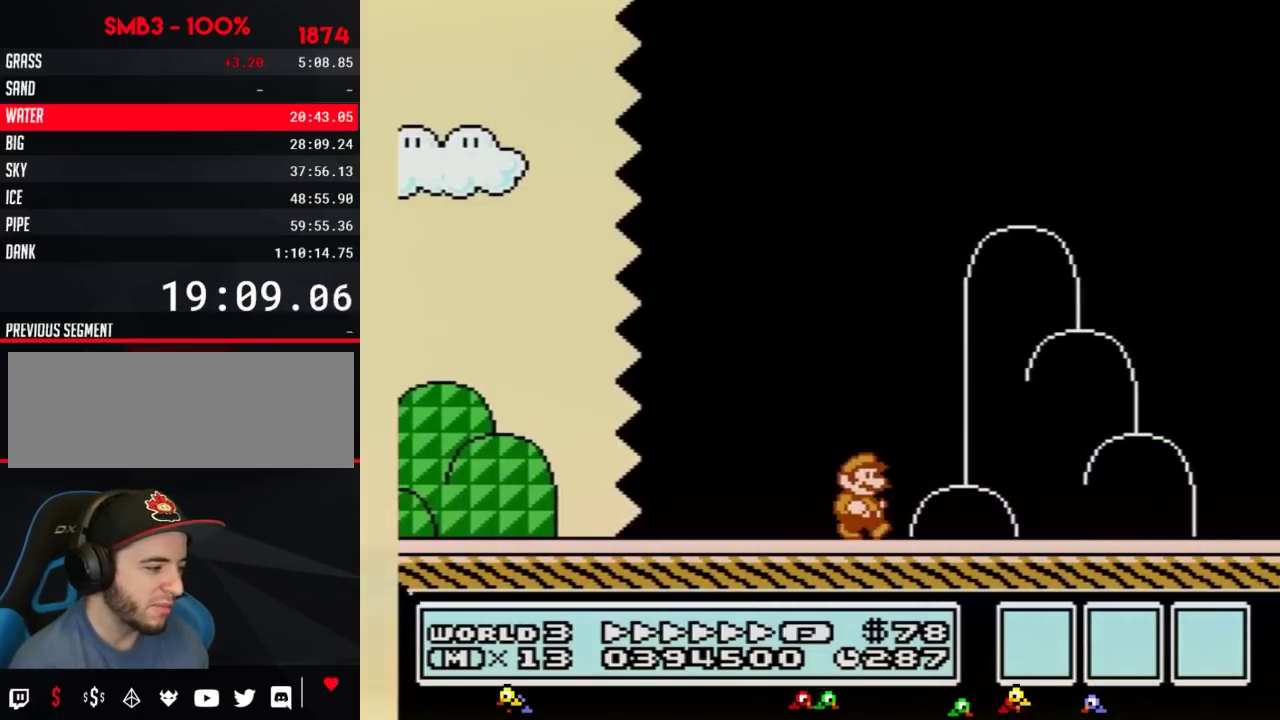
{"buttons": ["A", "B", "DPAD_RIGHT"], "events": [[267, "A", "down"]]}
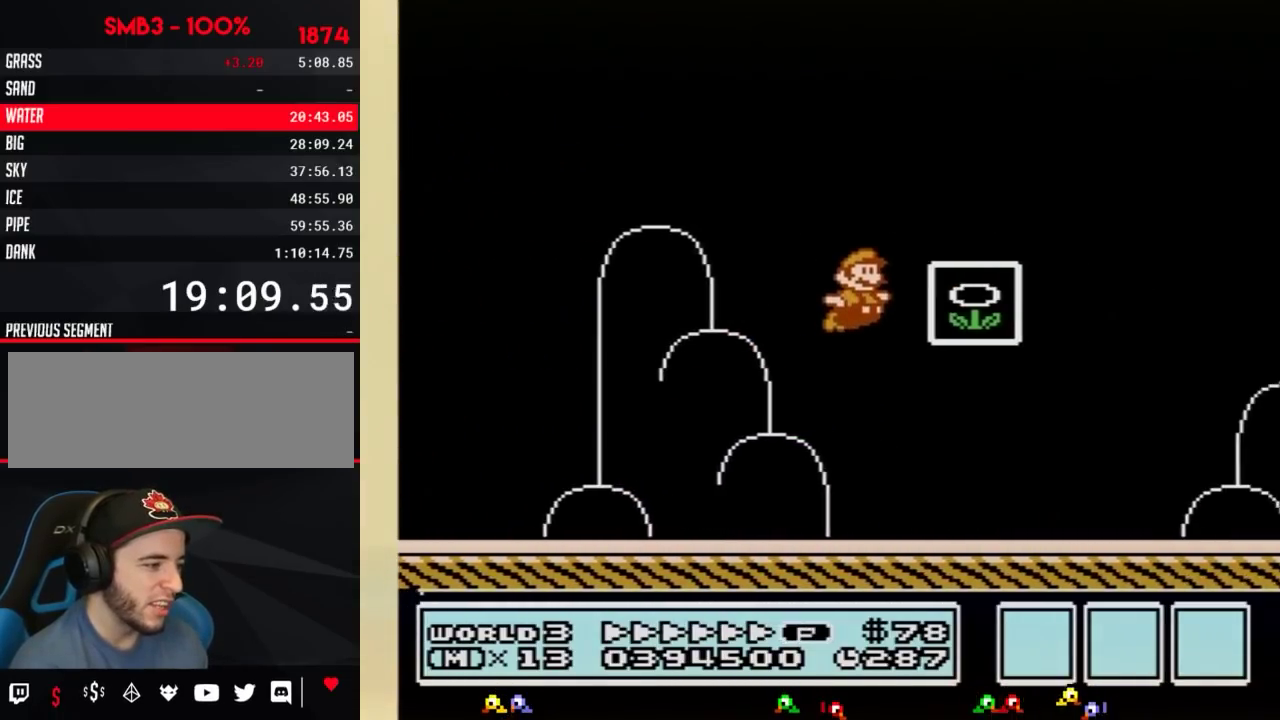
{"buttons": [], "events": [[17, "A", "up"], [51, "B", "up"], [117, "B", "down"], [117, "DPAD_RIGHT", "up"], [167, "B", "up"]]}